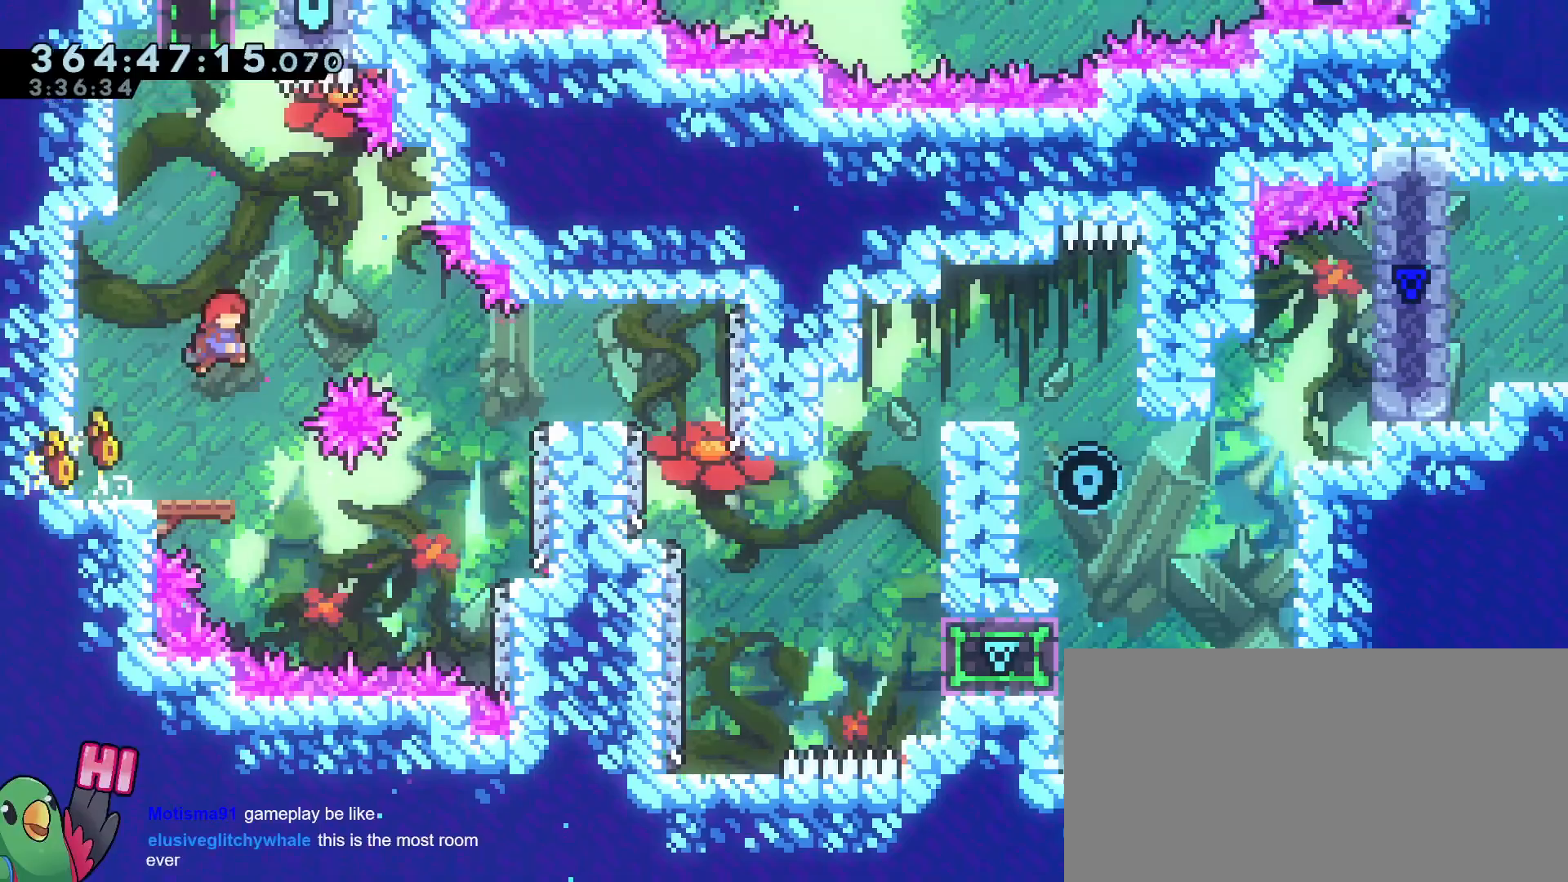
Gameplay with a controller (Nintendo layout); each line is a JSON object with the inputs held at the frame after it. "events" lists button and stick changes between this image and that frame as [ms after this image, input, new state], when the widget could be followed in between. Not read: DPAD_DOWN DPAD_LEFT DPAD_RIGHT DPAD_UP HOME L2 L3 R3 SELECT.
{"buttons": [], "left_stick": "right", "right_stick": "center", "events": [[166, "Y", "down"], [333, "Y", "up"], [417, "B", "up"]]}
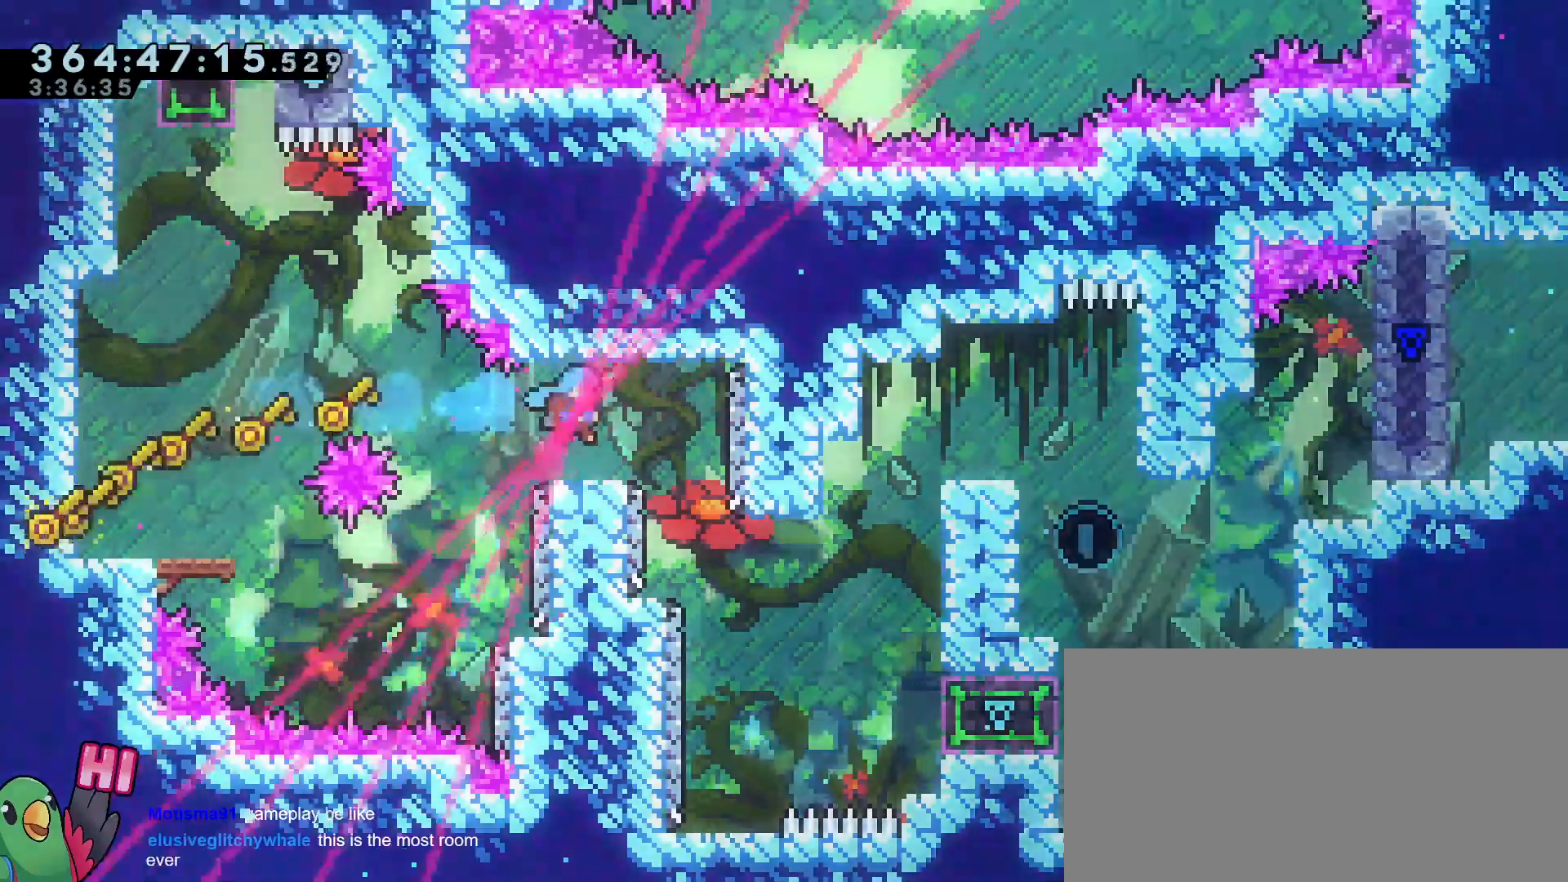
{"buttons": [], "left_stick": "up-right", "right_stick": "center", "events": [[284, "left_stick", "center"], [434, "left_stick", "up-right"]]}
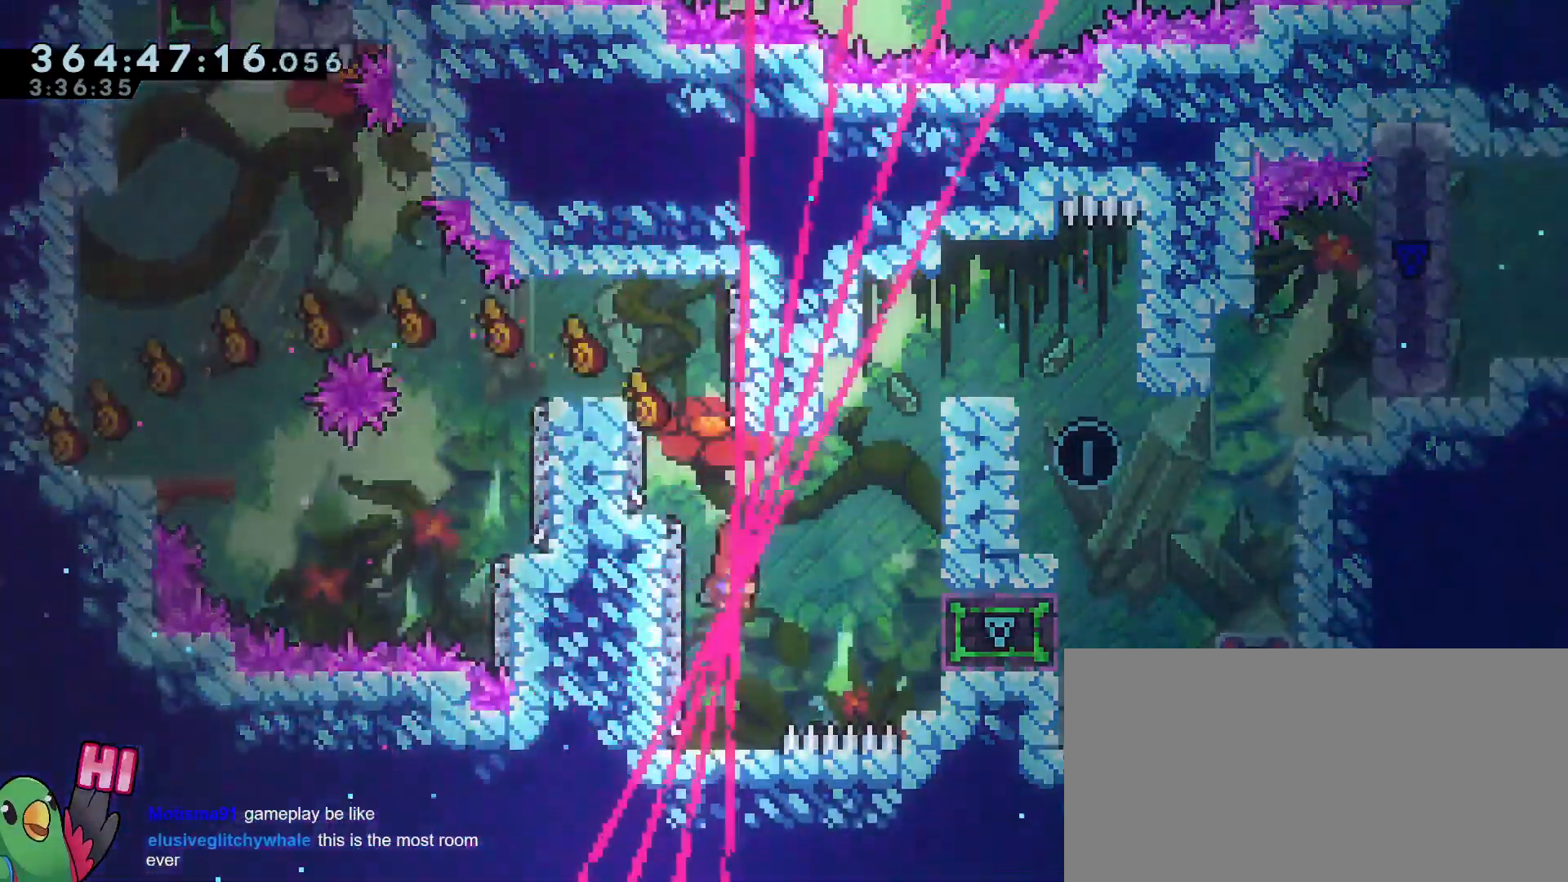
{"buttons": ["B", "R1"], "left_stick": "right", "right_stick": "center", "events": [[16, "Y", "down"], [183, "R1", "down"], [183, "Y", "up"], [283, "B", "down"], [400, "left_stick", "right"]]}
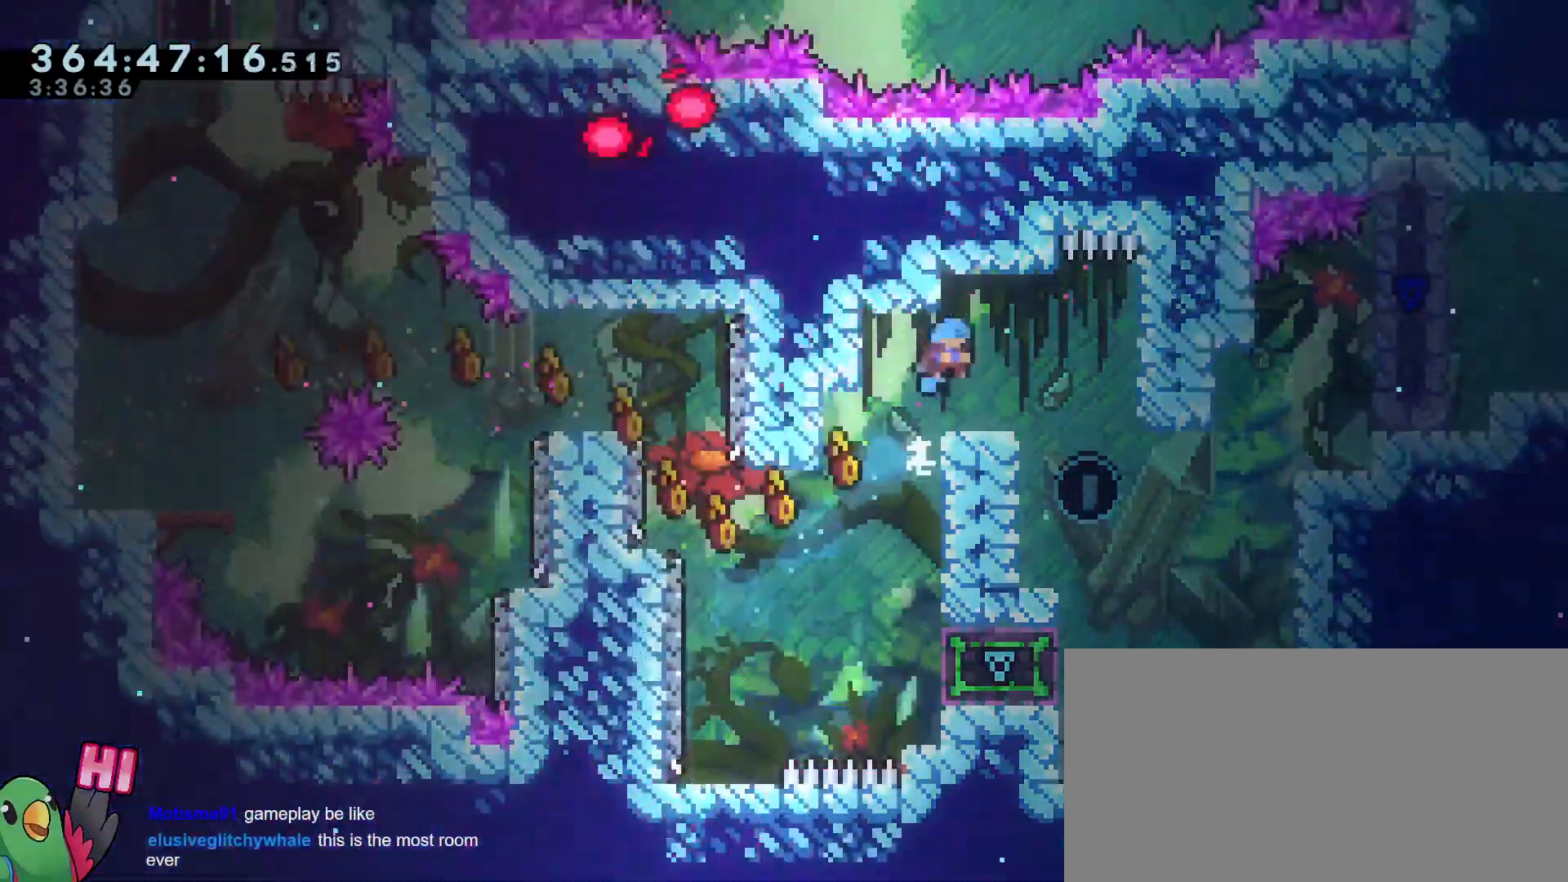
{"buttons": [], "left_stick": "up-left", "right_stick": "center"}
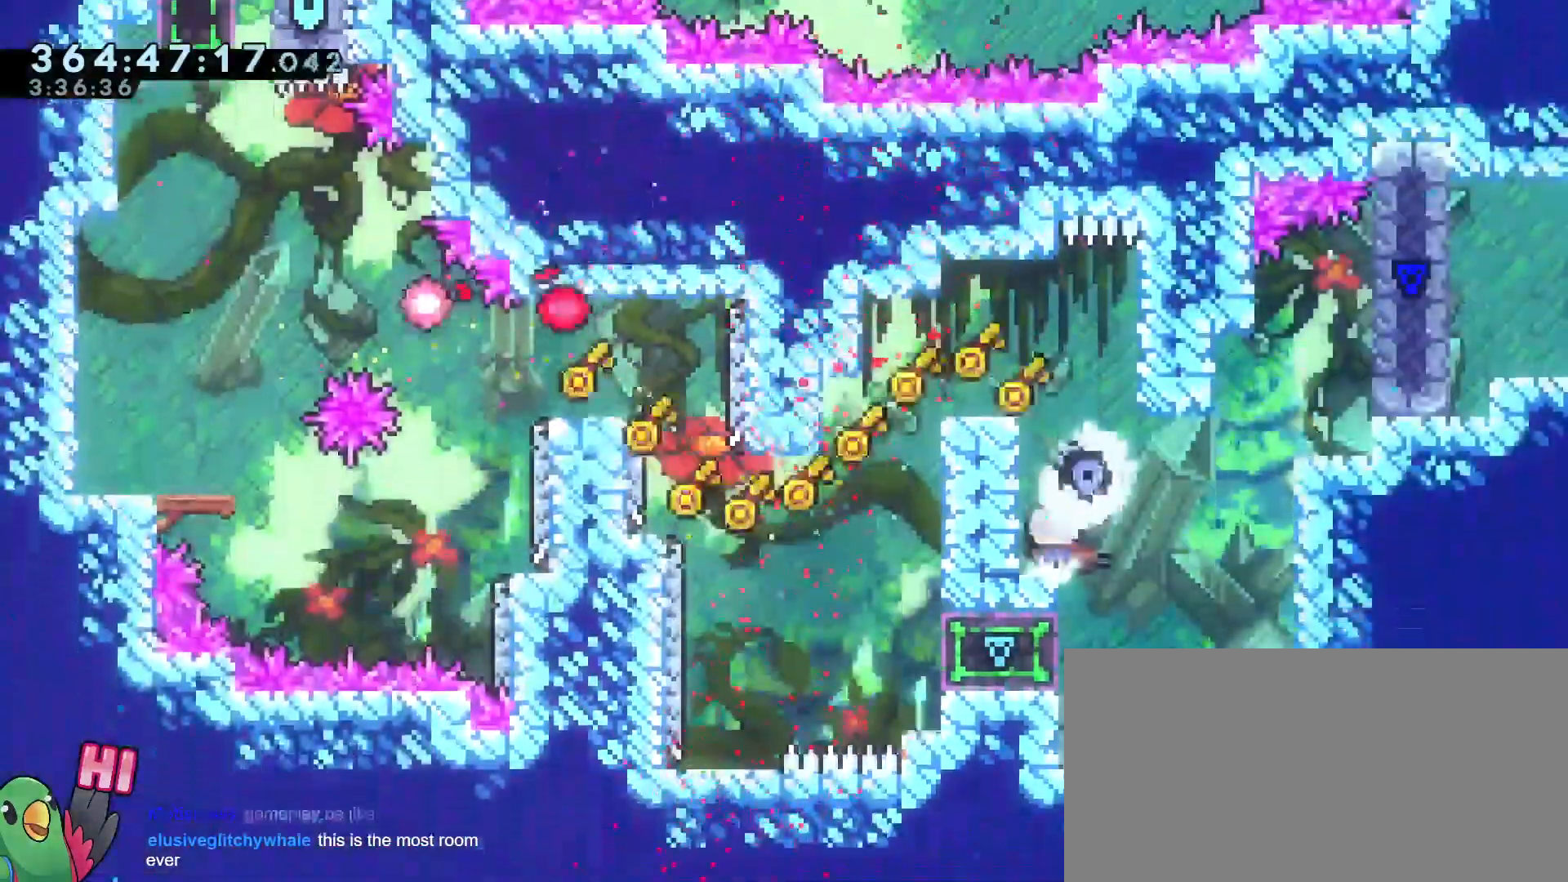
{"buttons": [], "left_stick": "left", "right_stick": "center", "events": [[66, "R1", "down"], [100, "B", "down"], [217, "B", "up"], [267, "B", "down"], [433, "B", "up"], [433, "R1", "up"], [500, "left_stick", "left"]]}
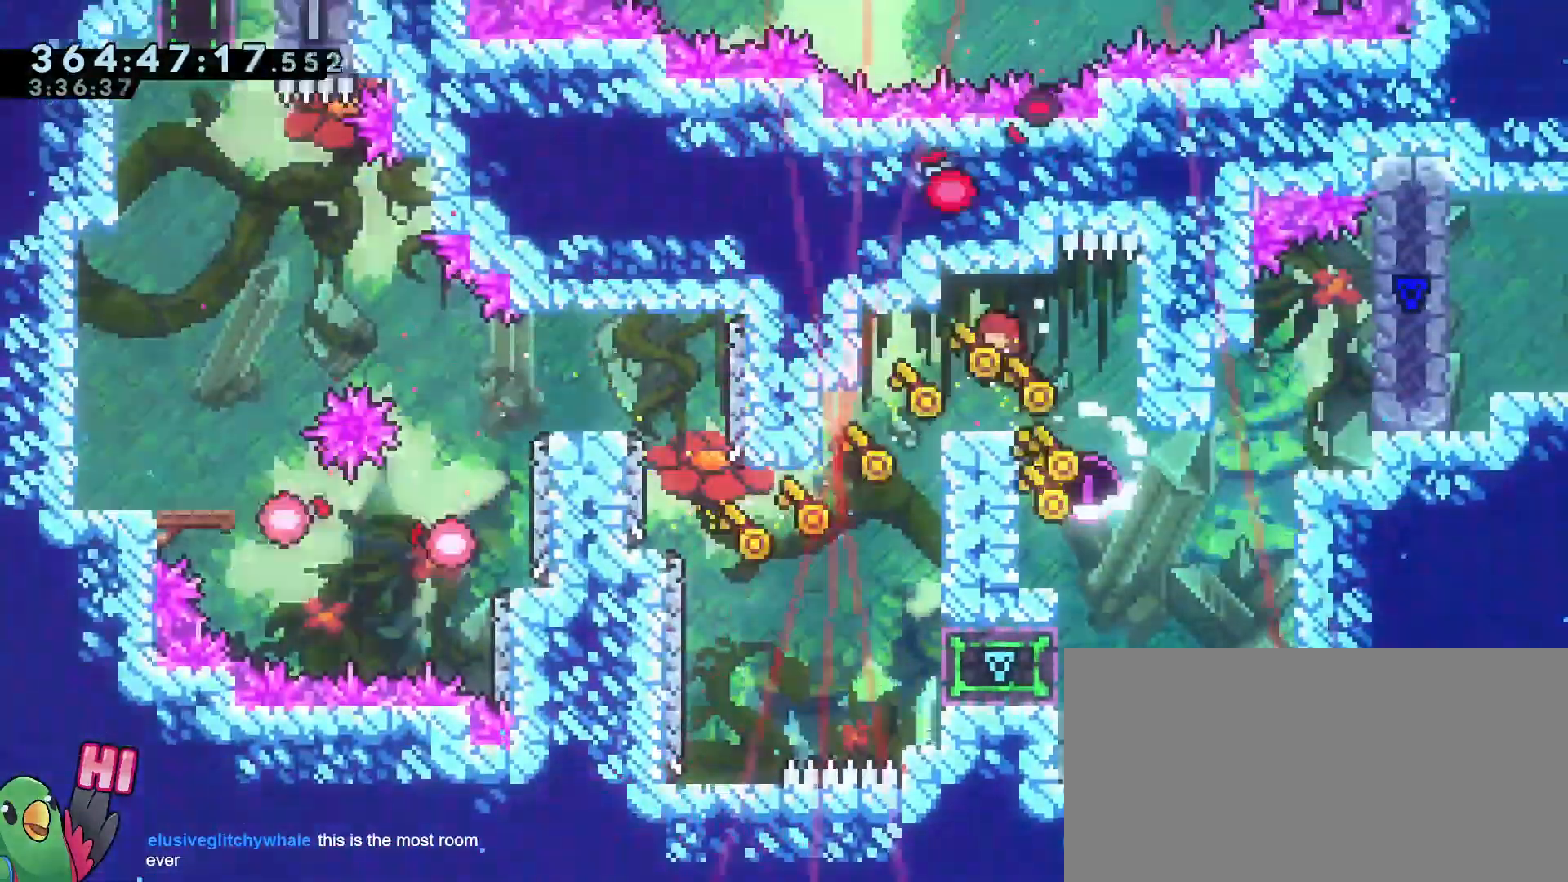
{"buttons": ["Y"], "left_stick": "left", "right_stick": "center", "events": [[317, "left_stick", "center"], [417, "left_stick", "left"], [484, "Y", "down"]]}
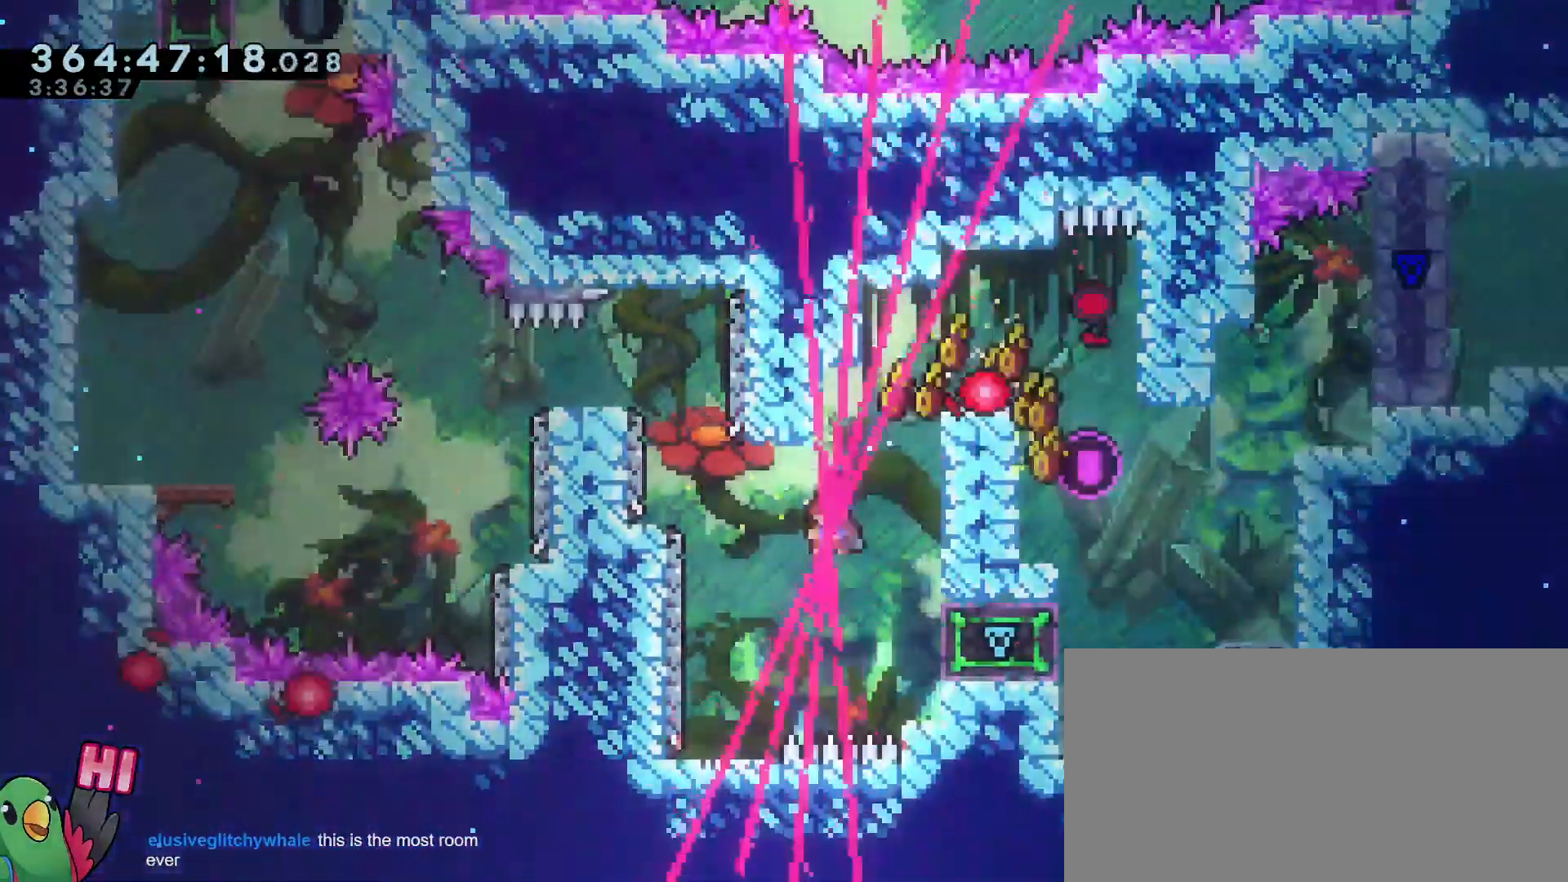
{"buttons": [], "left_stick": "center", "right_stick": "center", "events": [[116, "Y", "up"], [233, "left_stick", "center"]]}
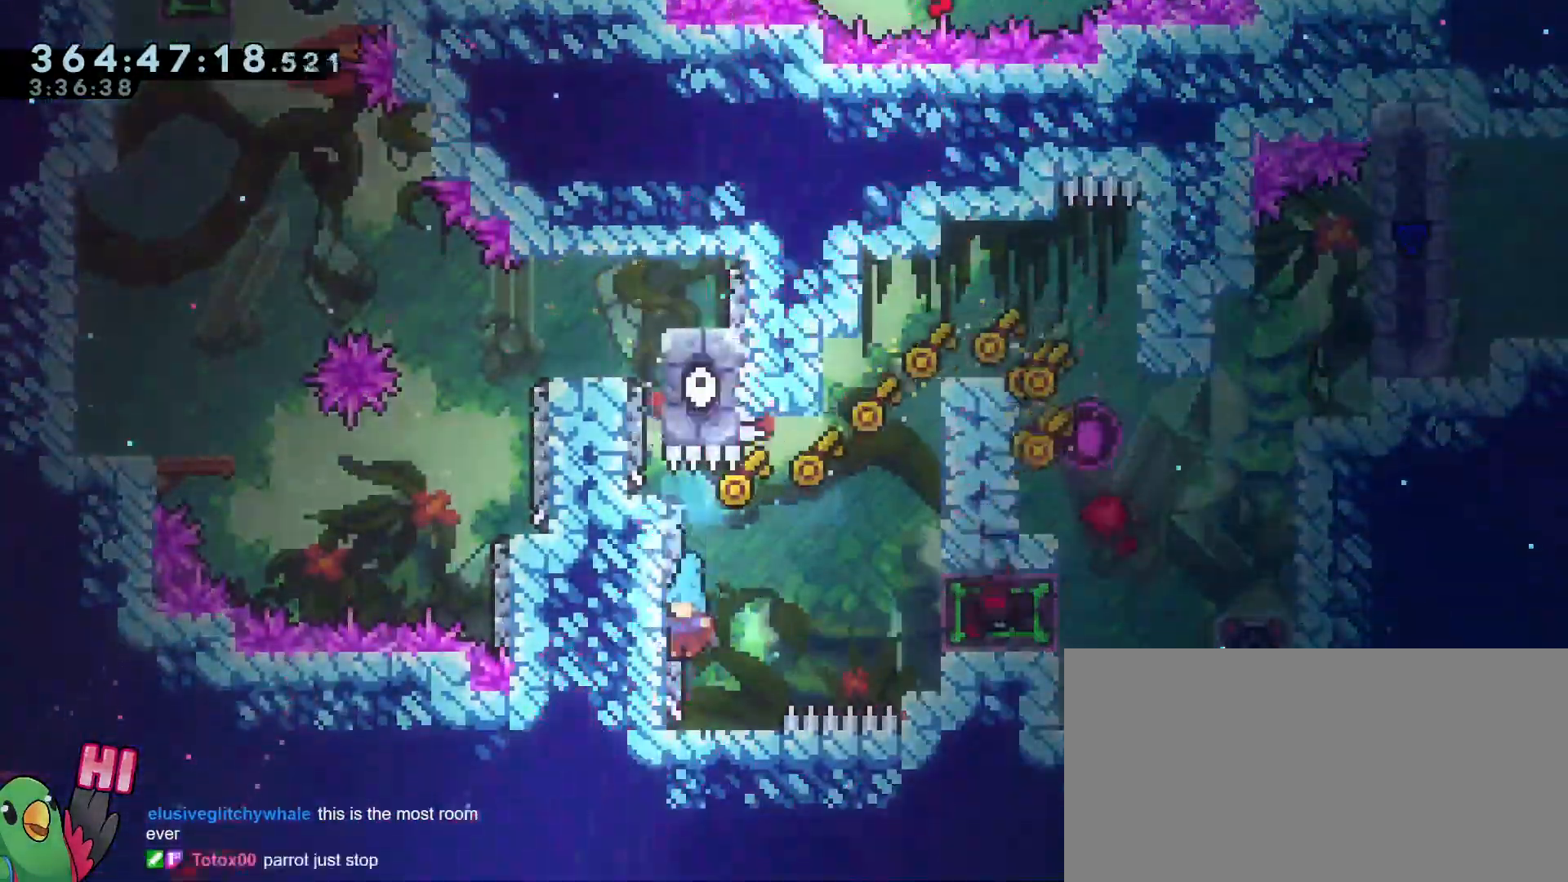
{"buttons": [], "left_stick": "down", "right_stick": "center", "events": [[267, "left_stick", "down"]]}
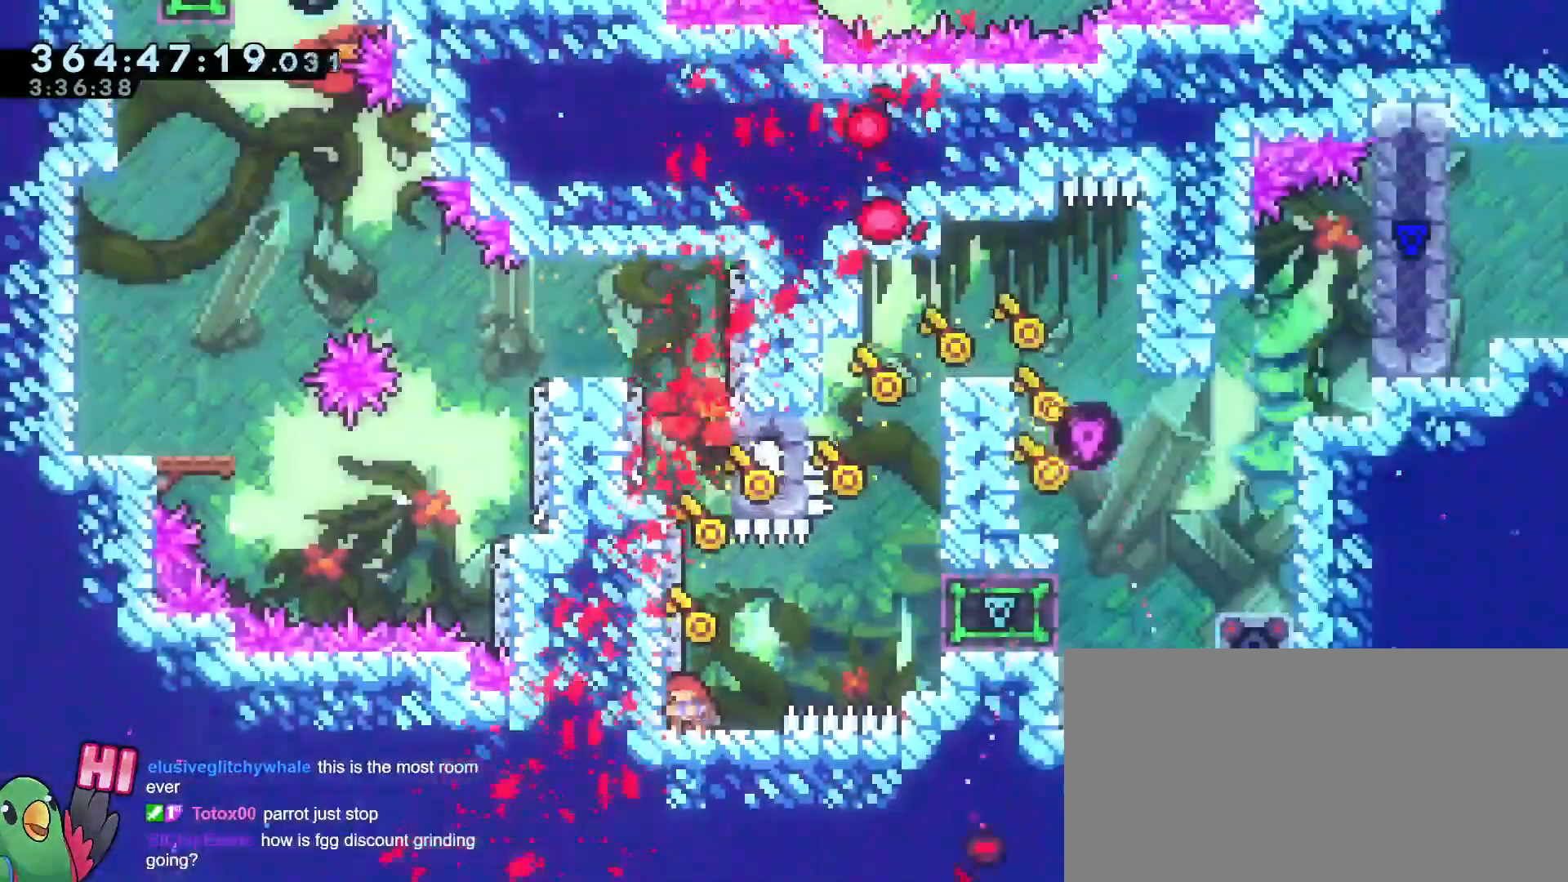
{"buttons": ["B", "Y"], "left_stick": "up", "right_stick": "center", "events": [[183, "left_stick", "center"], [200, "B", "down"], [250, "left_stick", "up"], [350, "Y", "down"]]}
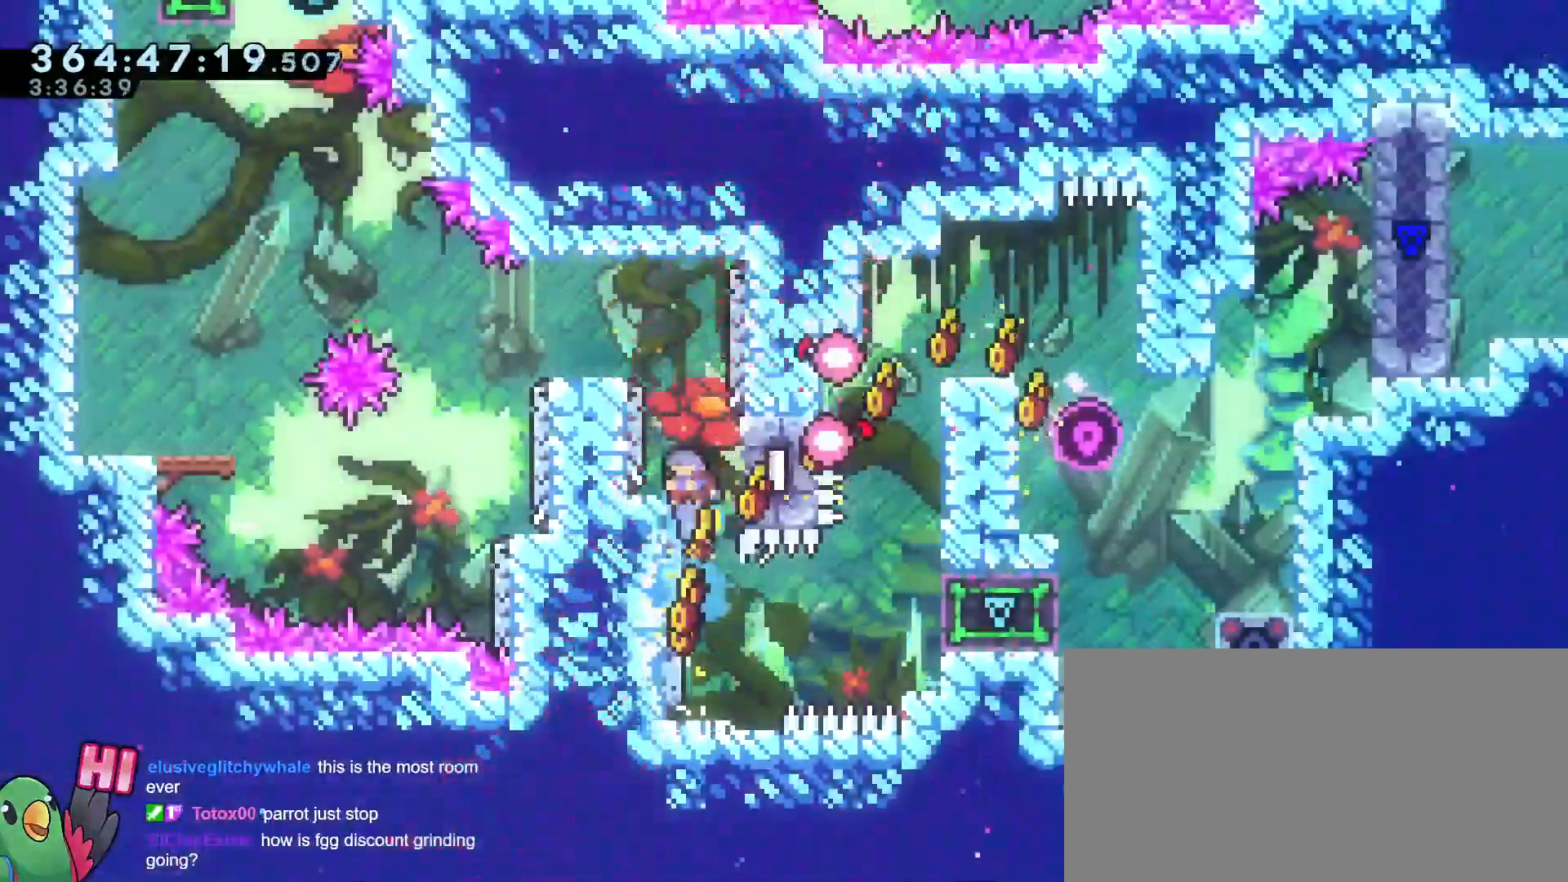
{"buttons": [], "left_stick": "center", "right_stick": "center"}
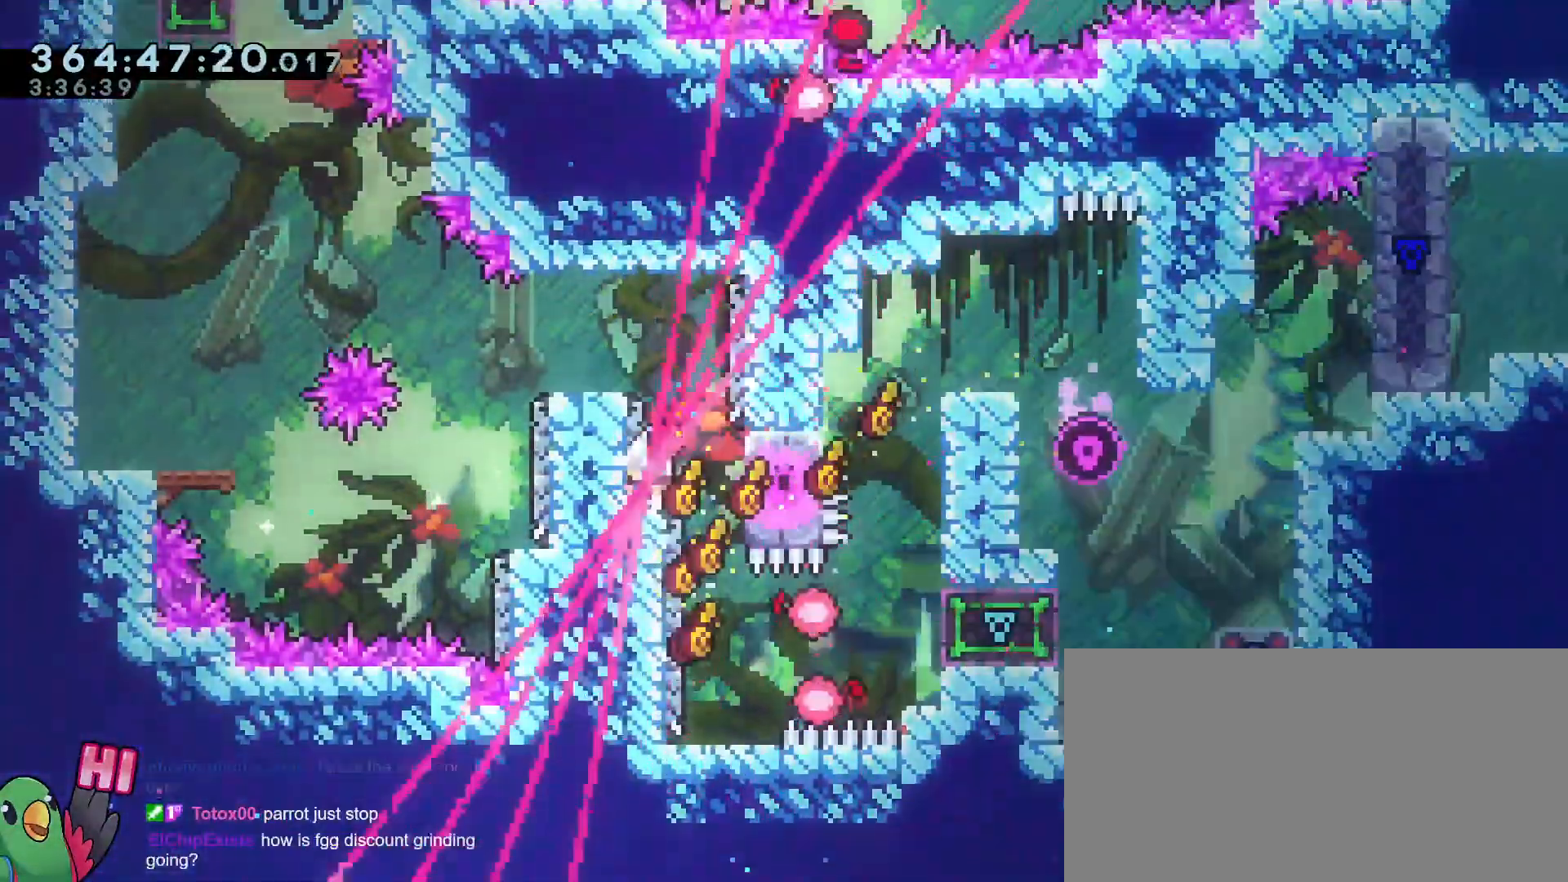
{"buttons": [], "left_stick": "left", "right_stick": "center", "events": [[50, "B", "down"], [100, "left_stick", "left"], [300, "B", "up"]]}
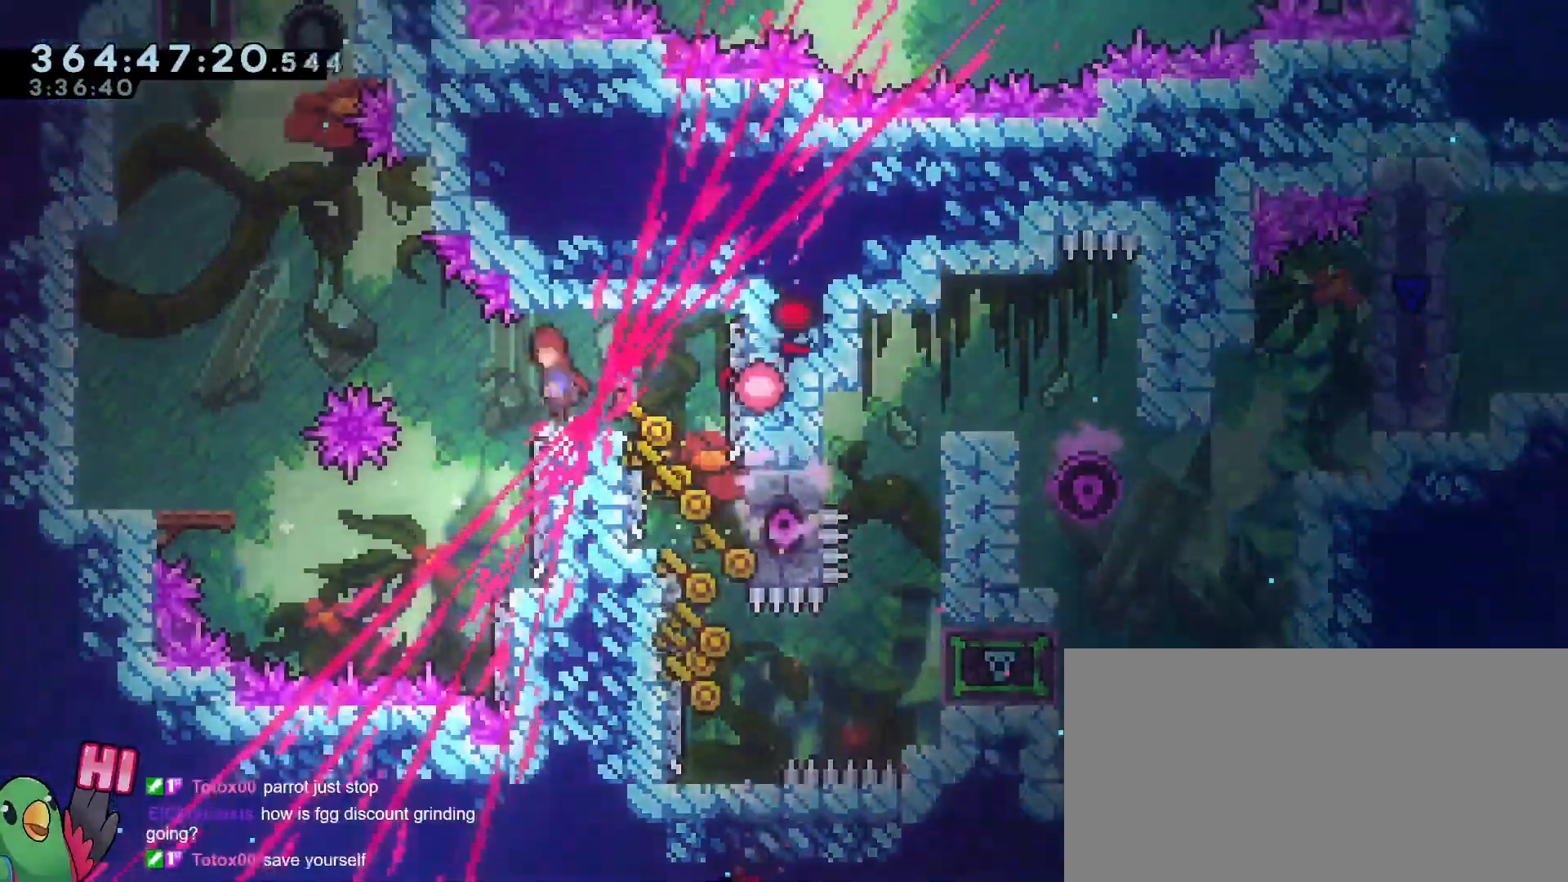
{"buttons": [], "left_stick": "left", "right_stick": "center", "events": [[17, "B", "down"], [51, "B", "up"], [201, "Y", "down"], [418, "Y", "up"]]}
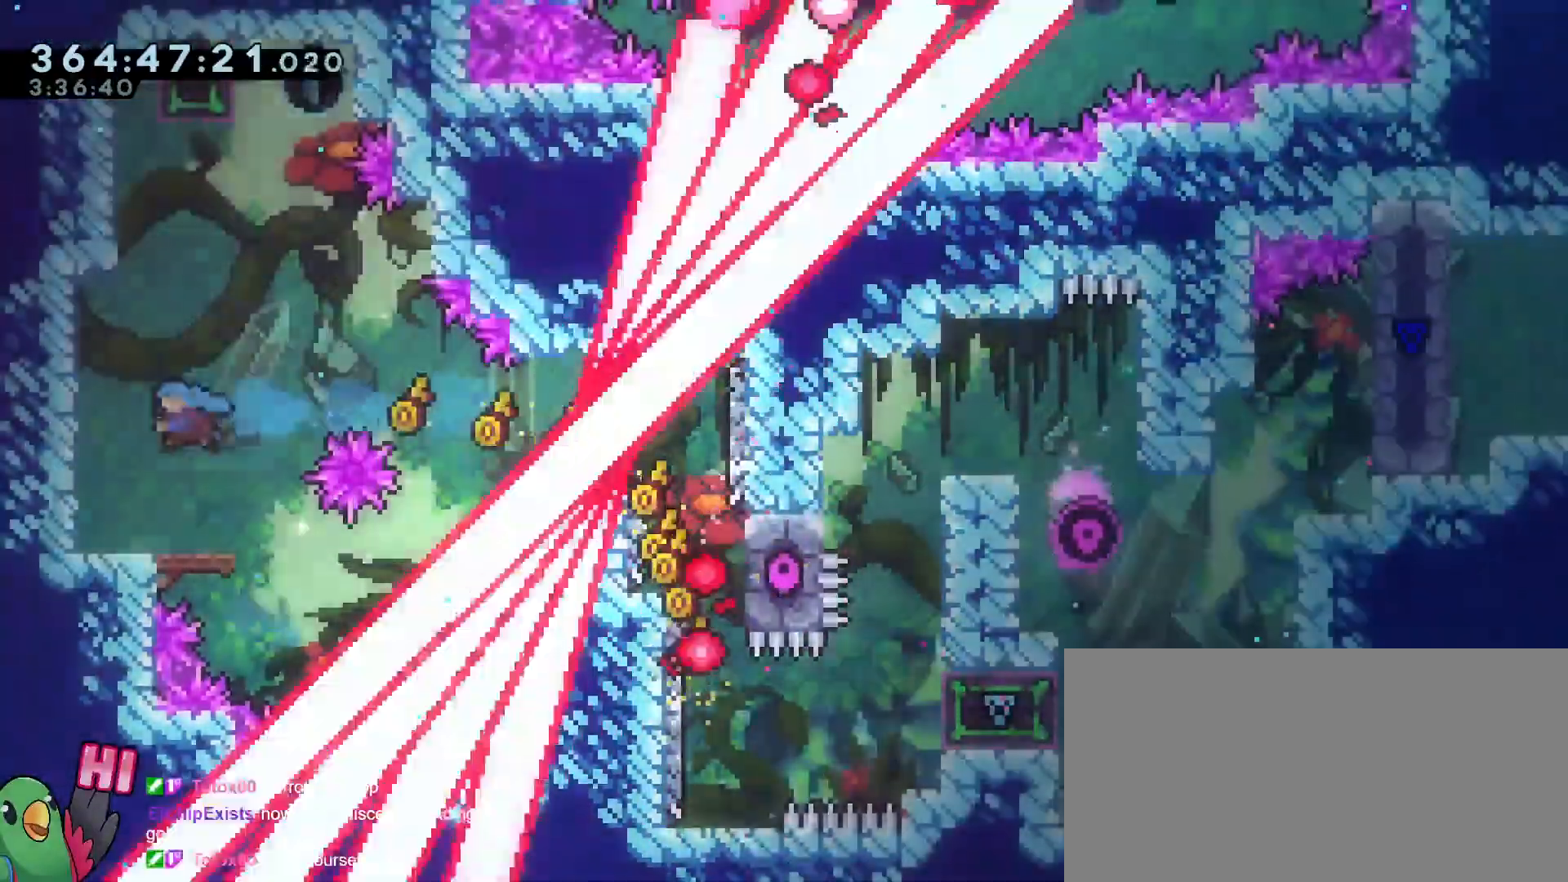
{"buttons": ["B"], "left_stick": "left", "right_stick": "center"}
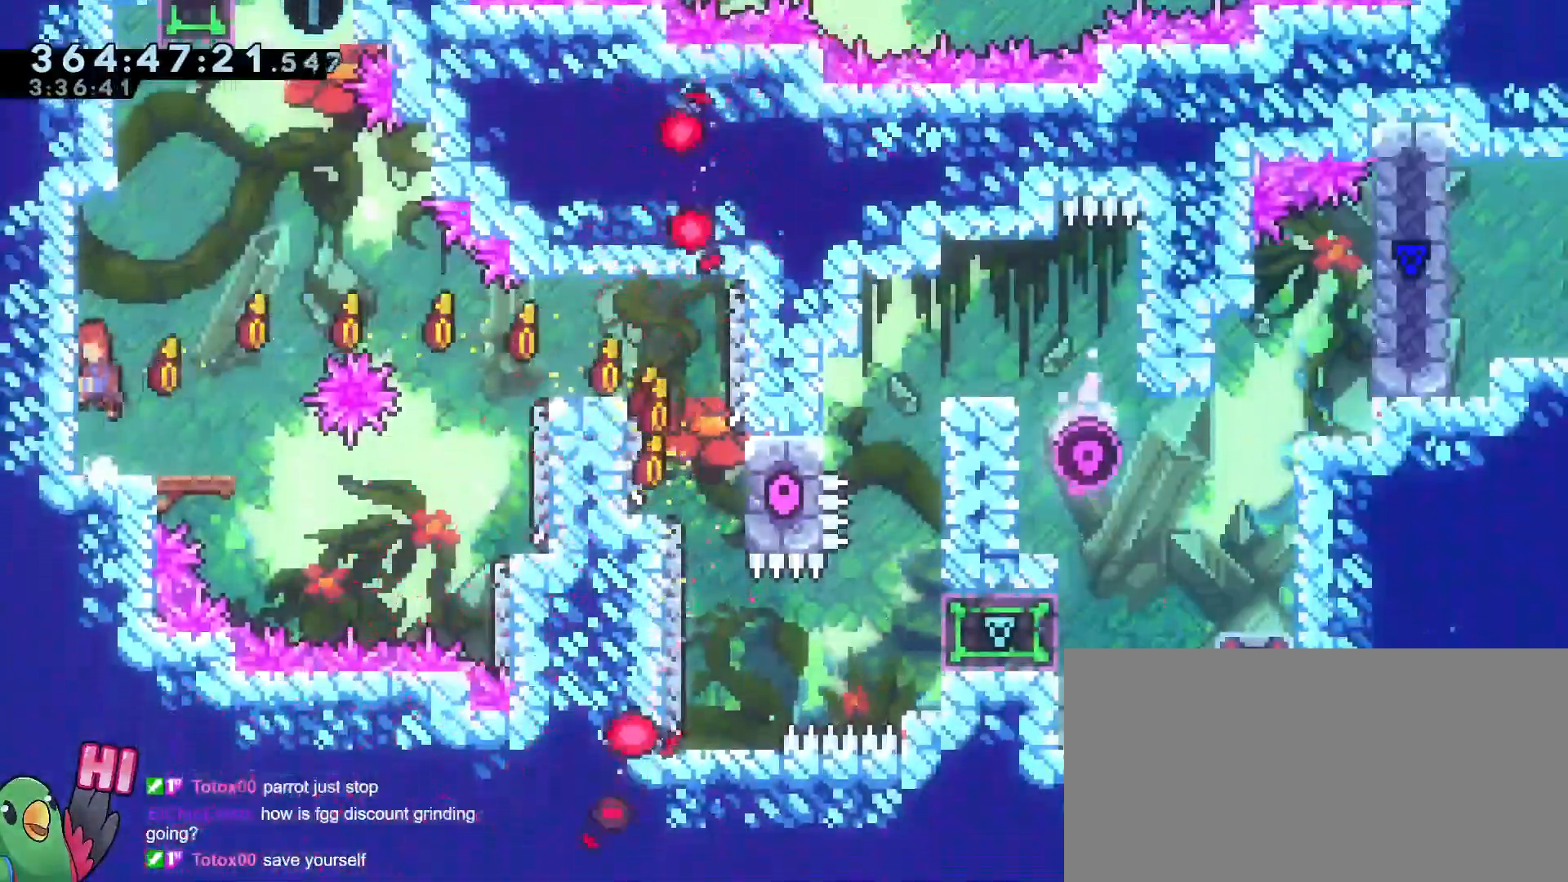
{"buttons": ["B"], "left_stick": "left", "right_stick": "center"}
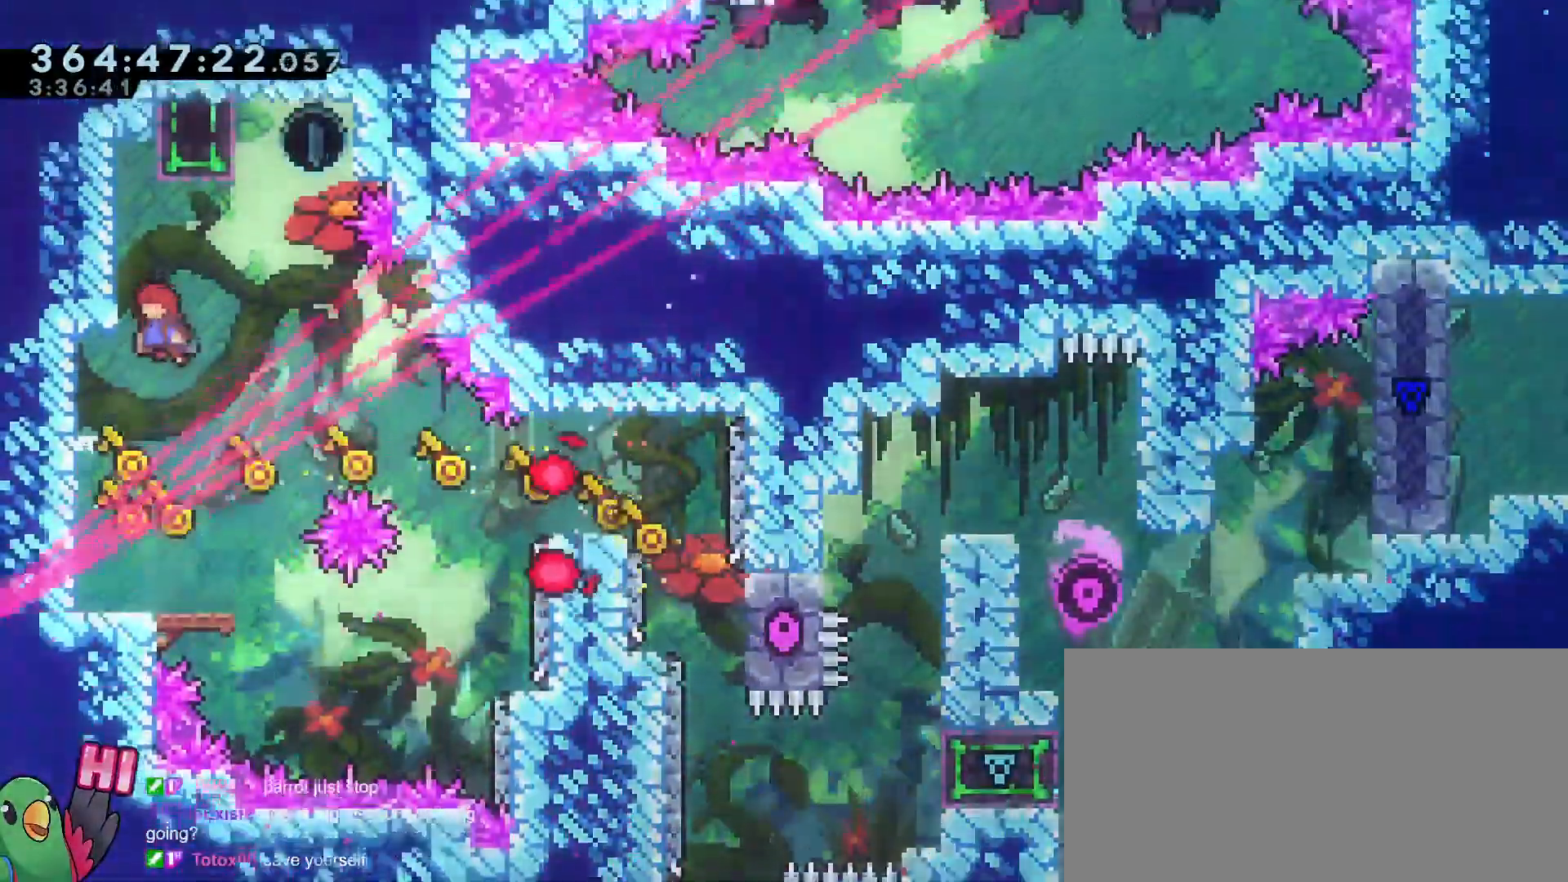
{"buttons": ["R1"], "left_stick": "center", "right_stick": "center", "events": [[83, "R1", "down"], [183, "B", "up"], [267, "left_stick", "up"], [434, "left_stick", "center"]]}
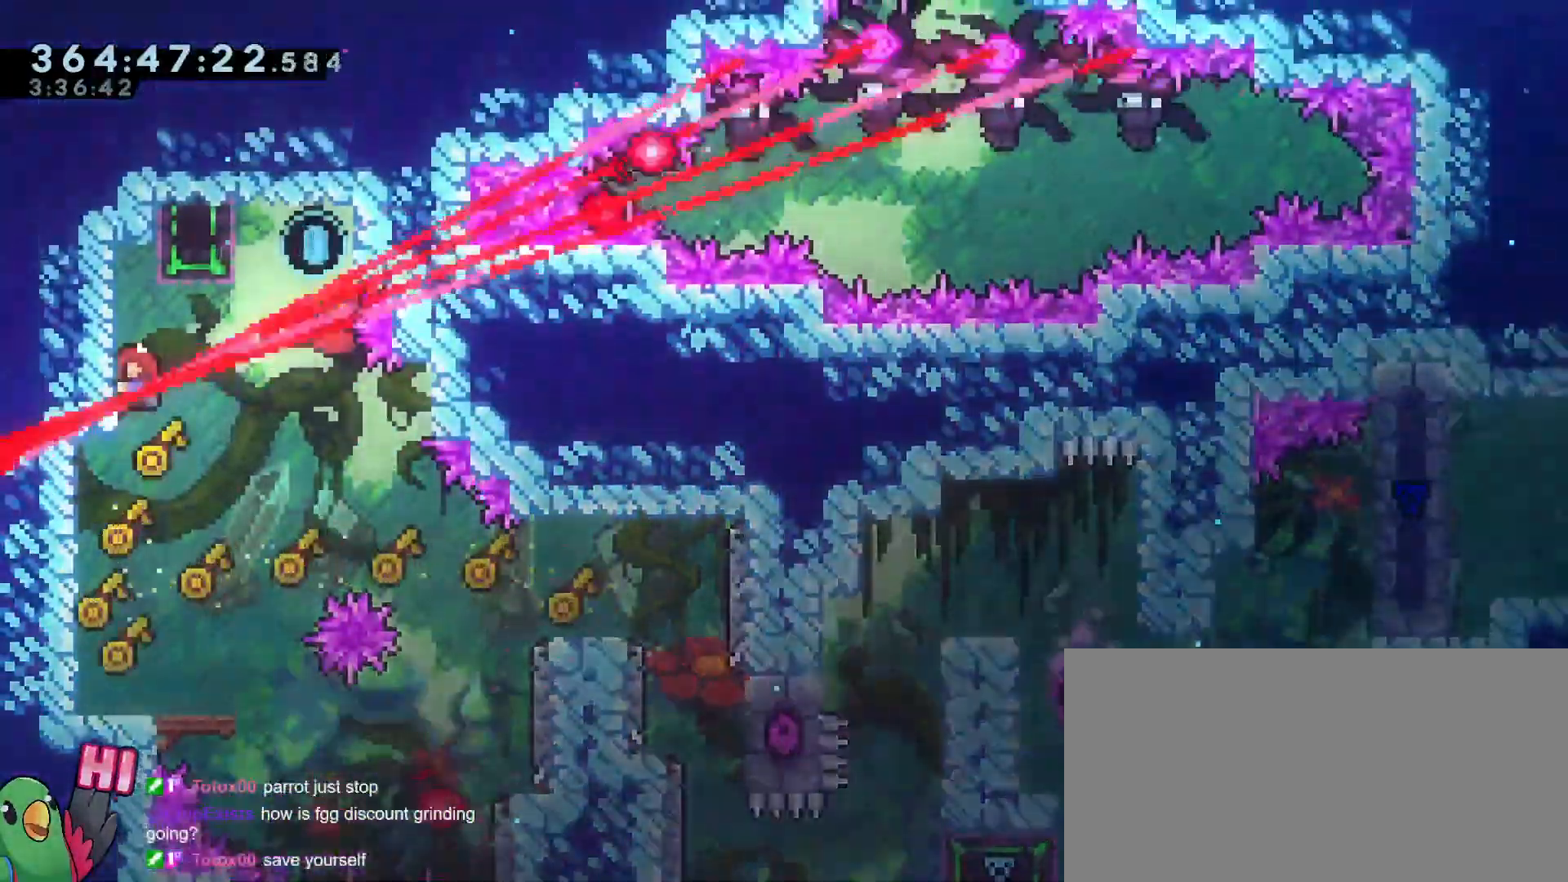
{"buttons": ["B", "Y", "R1"], "left_stick": "up", "right_stick": "center", "events": [[34, "left_stick", "down-right"], [151, "B", "down"], [151, "left_stick", "right"], [418, "left_stick", "up"], [451, "Y", "down"]]}